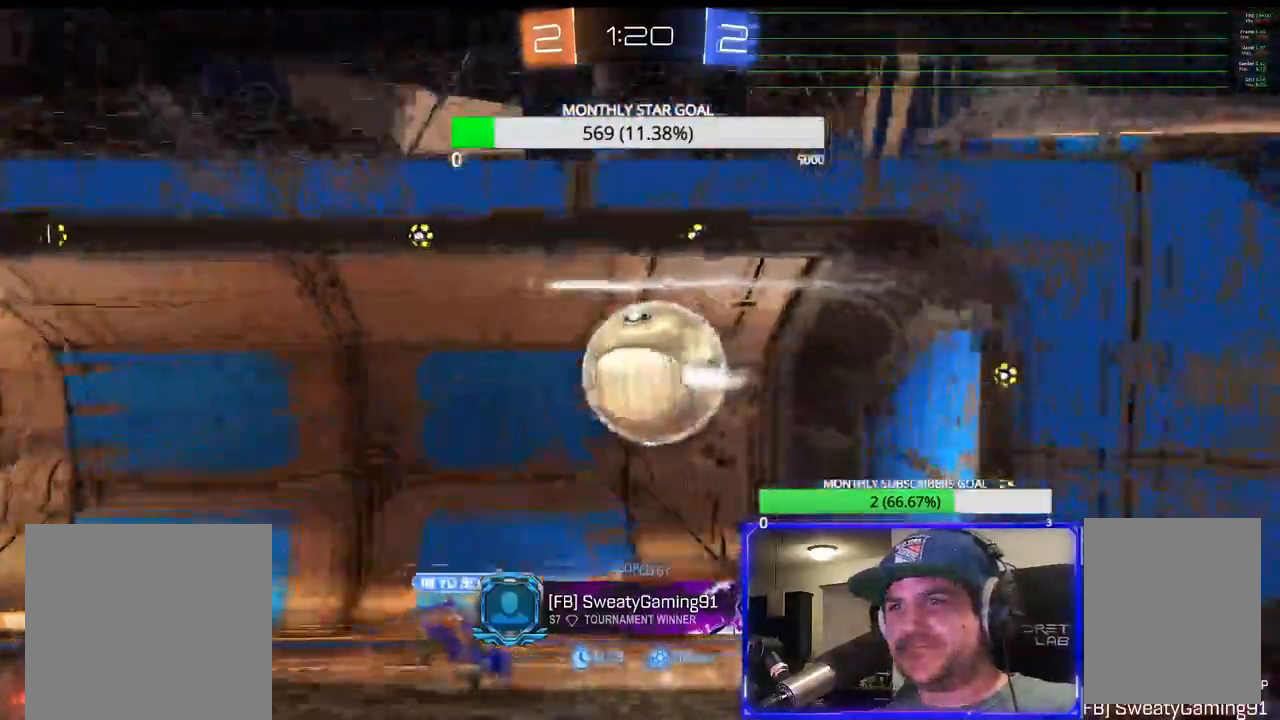
Gameplay with a controller (PlayStation layout); each line is a JSON object with the inputs held at the frame after it. "events" lists button and stick changes between this image and that frame as [ms after this image, input, new state], when the widget could be followed in between.
{"buttons": ["SELECT"], "left_stick": "center", "right_stick": "center"}
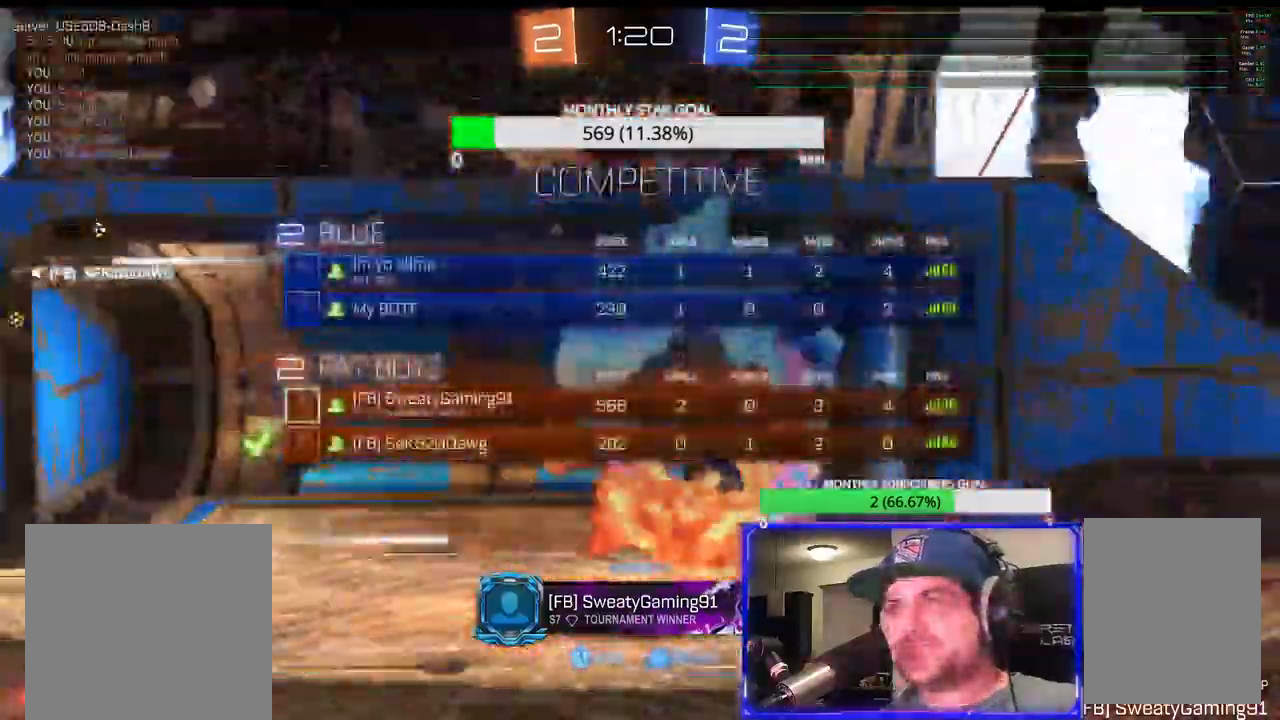
{"buttons": ["SELECT"], "left_stick": "center", "right_stick": "center", "events": []}
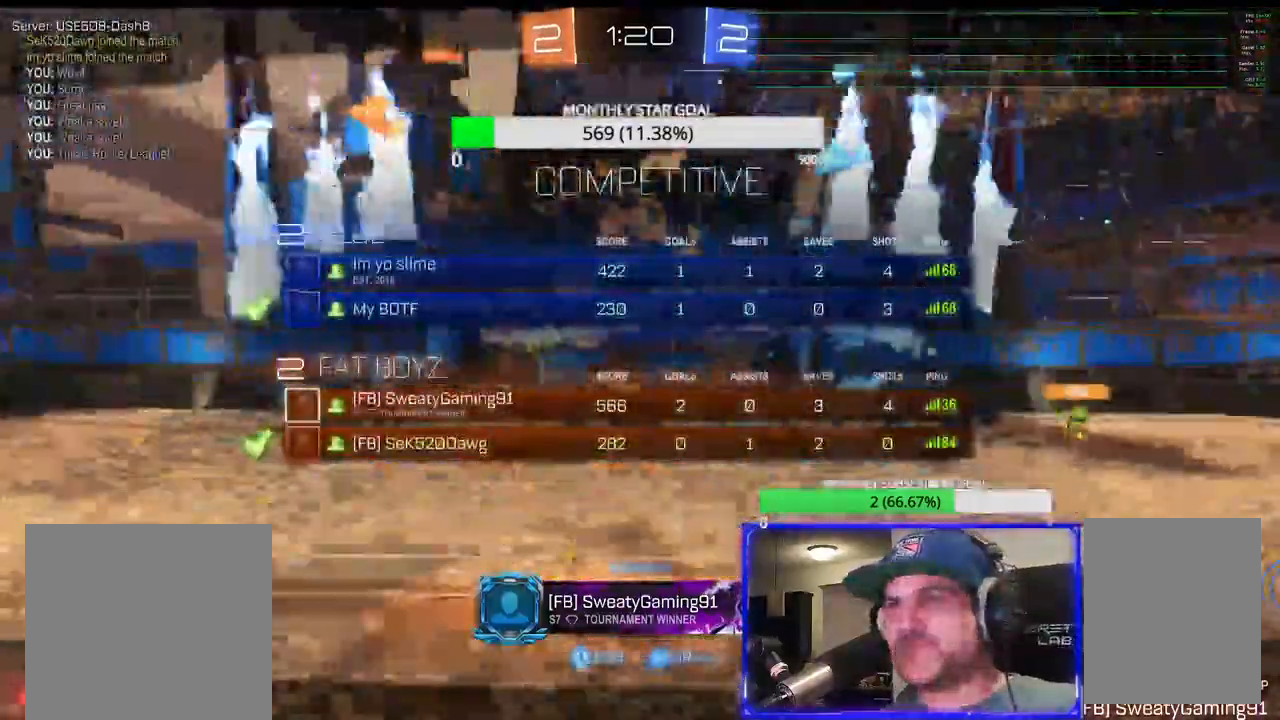
{"buttons": ["SELECT"], "left_stick": "center", "right_stick": "center", "events": []}
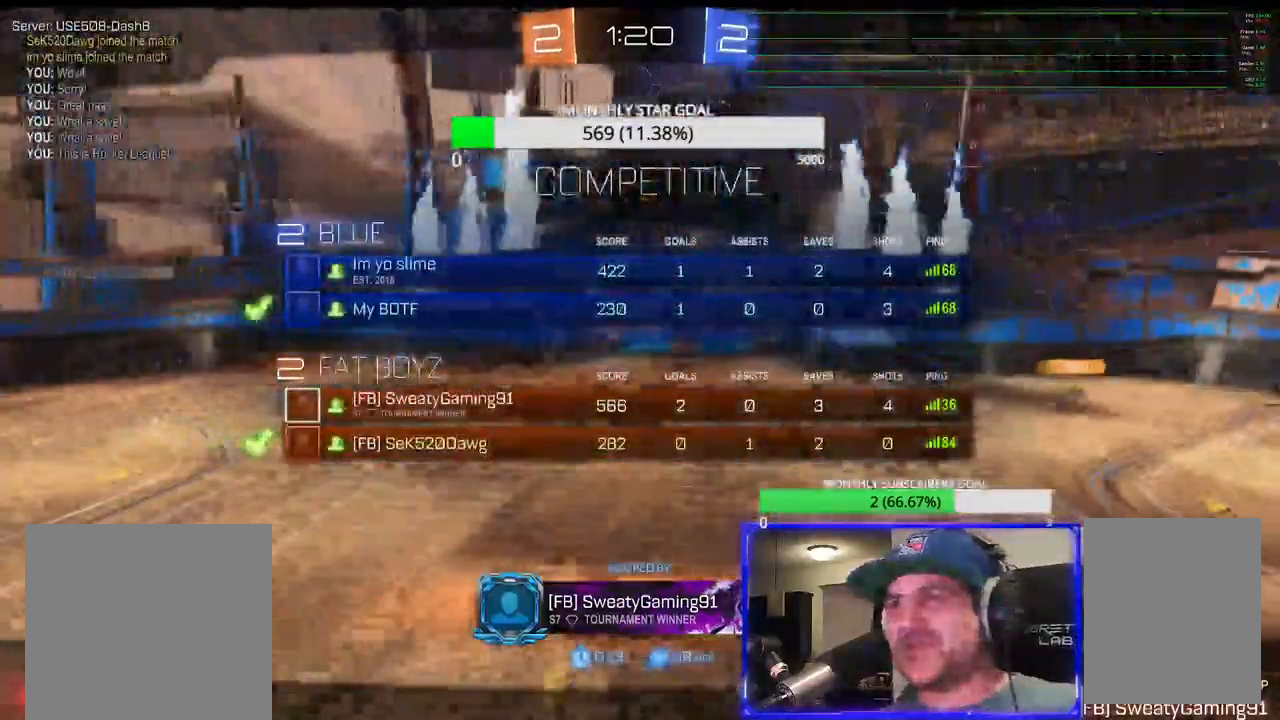
{"buttons": [], "left_stick": "center", "right_stick": "center", "events": [[433, "SELECT", "up"]]}
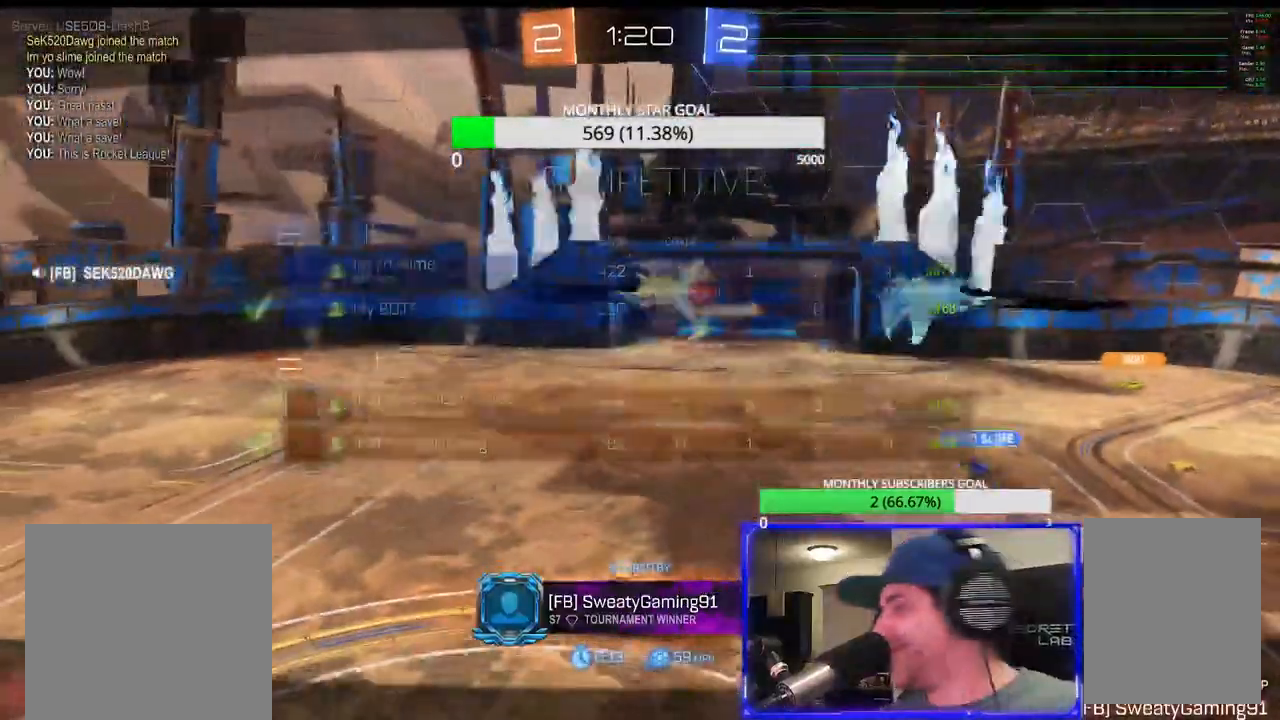
{"buttons": [], "left_stick": "center", "right_stick": "center", "events": [[100, "SELECT", "down"], [333, "SELECT", "up"]]}
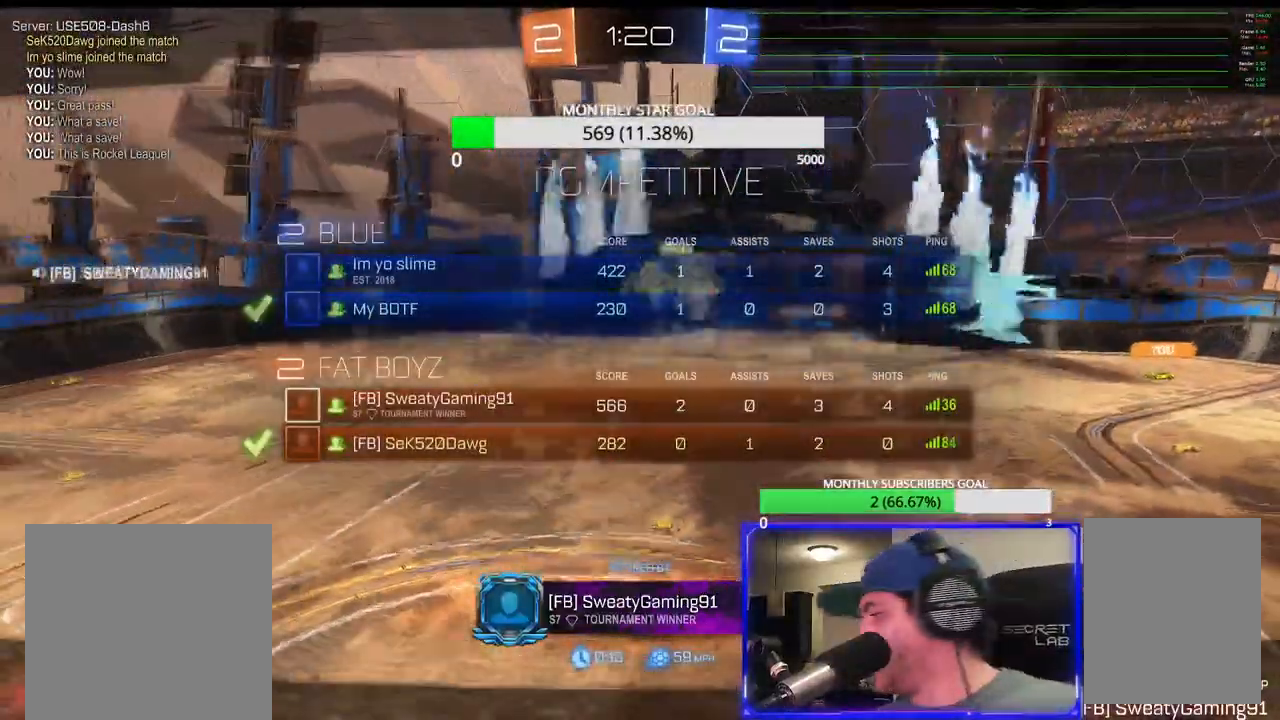
{"buttons": [], "left_stick": "center", "right_stick": "center", "events": []}
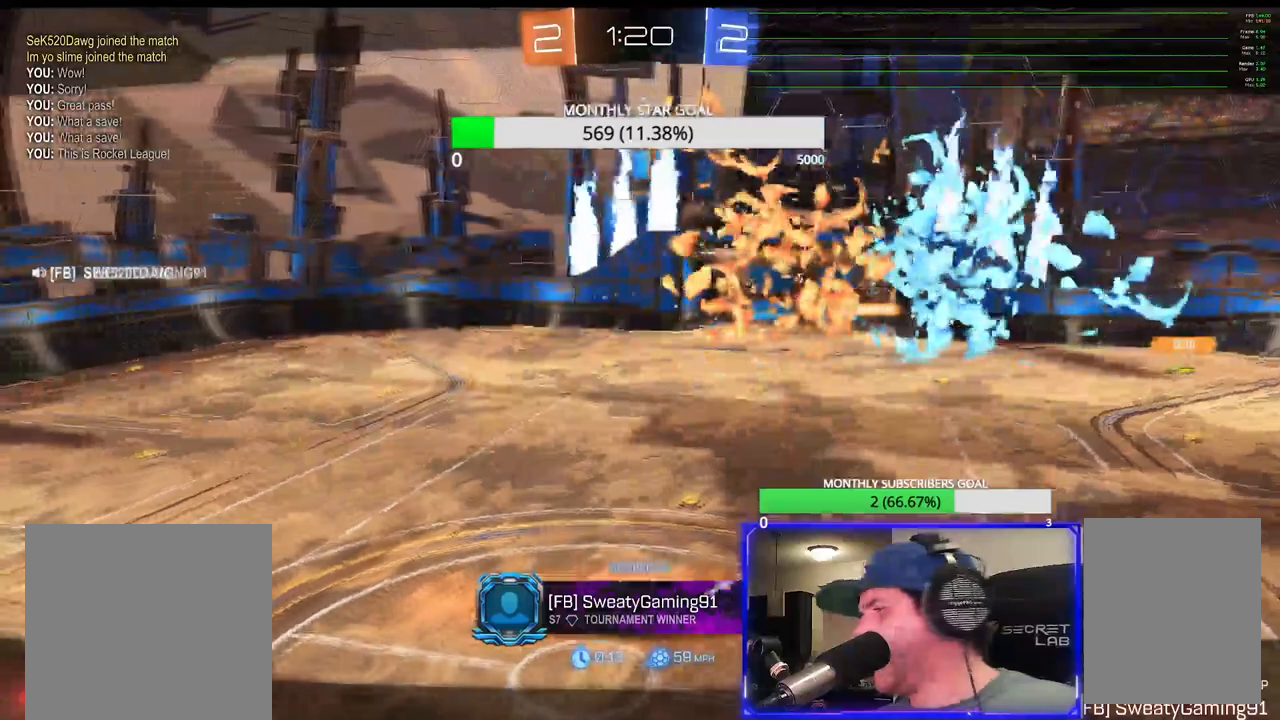
{"buttons": ["SELECT"], "left_stick": "center", "right_stick": "center", "events": [[117, "SELECT", "down"]]}
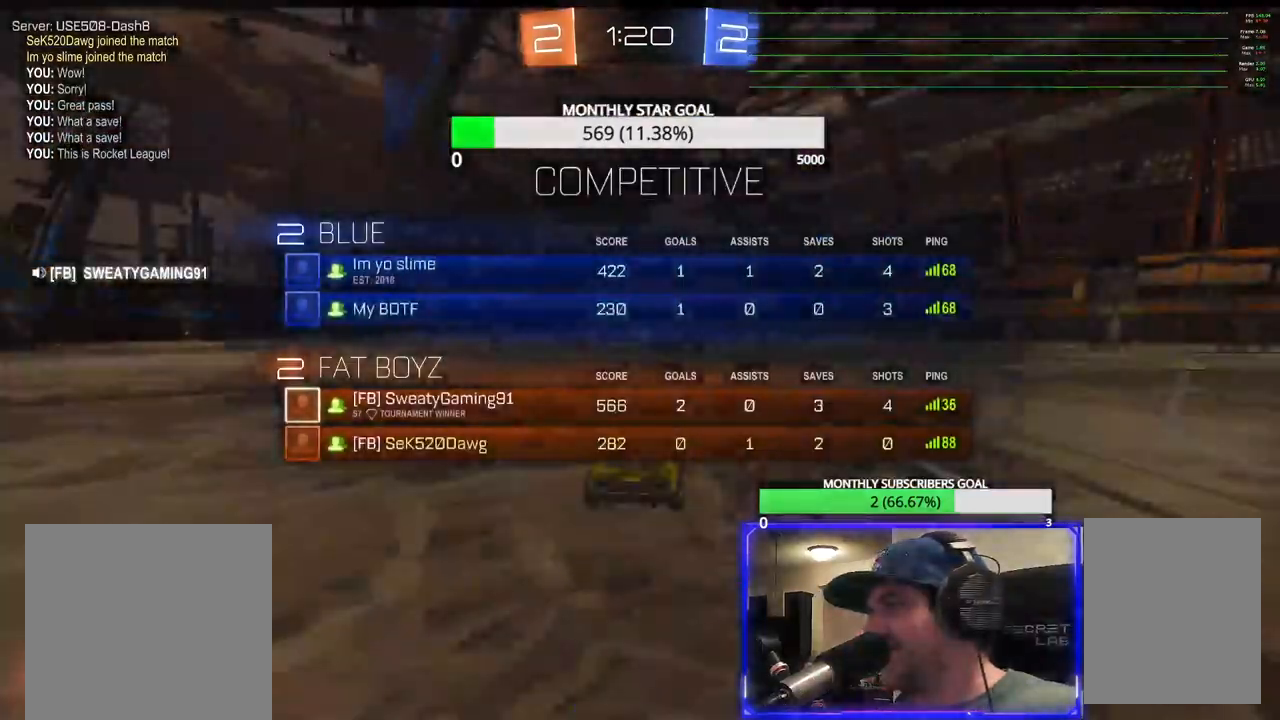
{"buttons": [], "left_stick": "center", "right_stick": "center", "events": [[17, "SELECT", "up"], [200, "SELECT", "down"], [333, "SELECT", "up"]]}
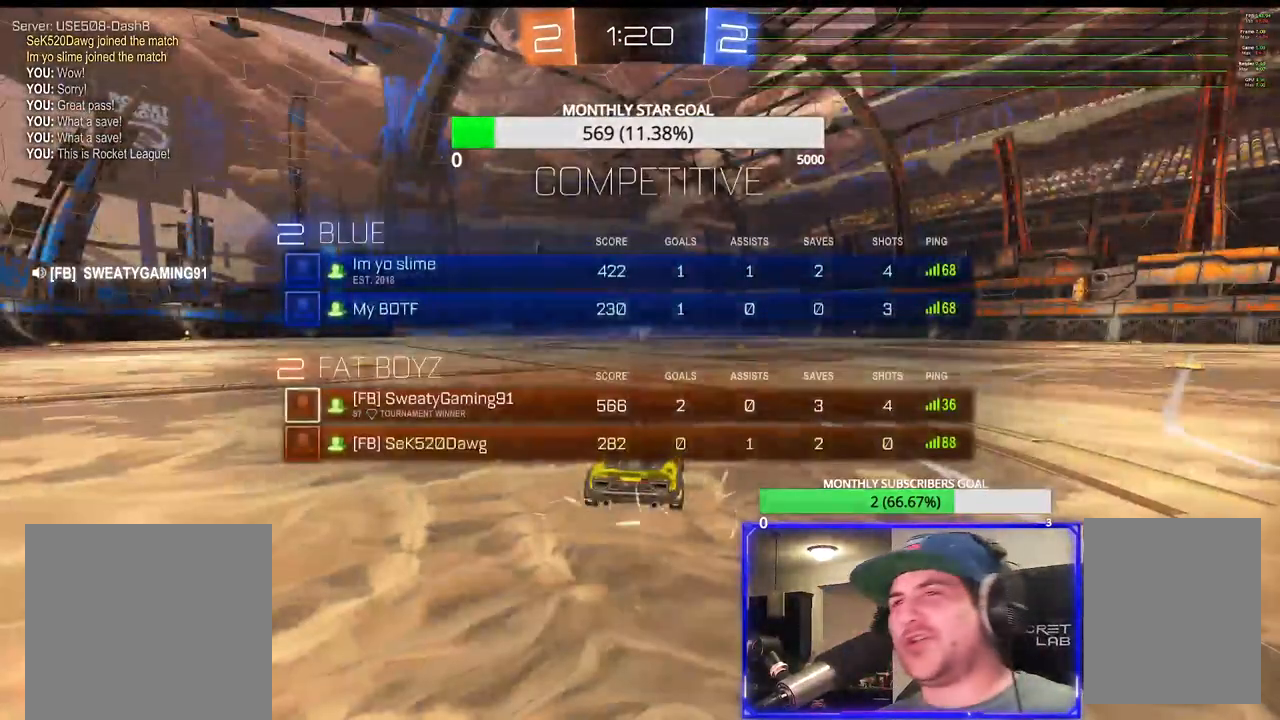
{"buttons": ["R1", "R2"], "left_stick": "center", "right_stick": "center", "events": [[400, "R2", "down"], [417, "R1", "down"]]}